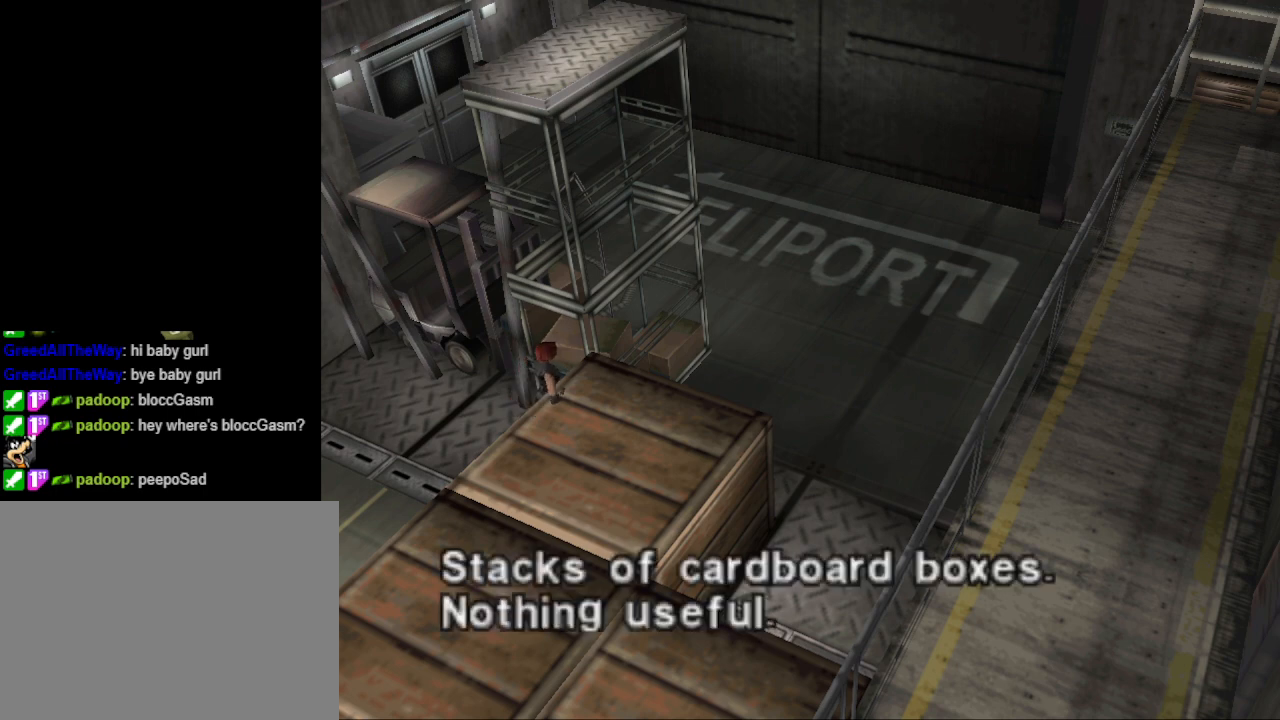
Gameplay with a controller (PlayStation layout); each line is a JSON object with the inputs held at the frame after it. "events" lists button and stick changes between this image and that frame as [ms after this image, input, new state], when the widget could be followed in between. Not read: L2 R2 left_stick right_stick.
{"buttons": ["DPAD_LEFT"], "events": [[67, "CROSS", "down"], [133, "CROSS", "up"]]}
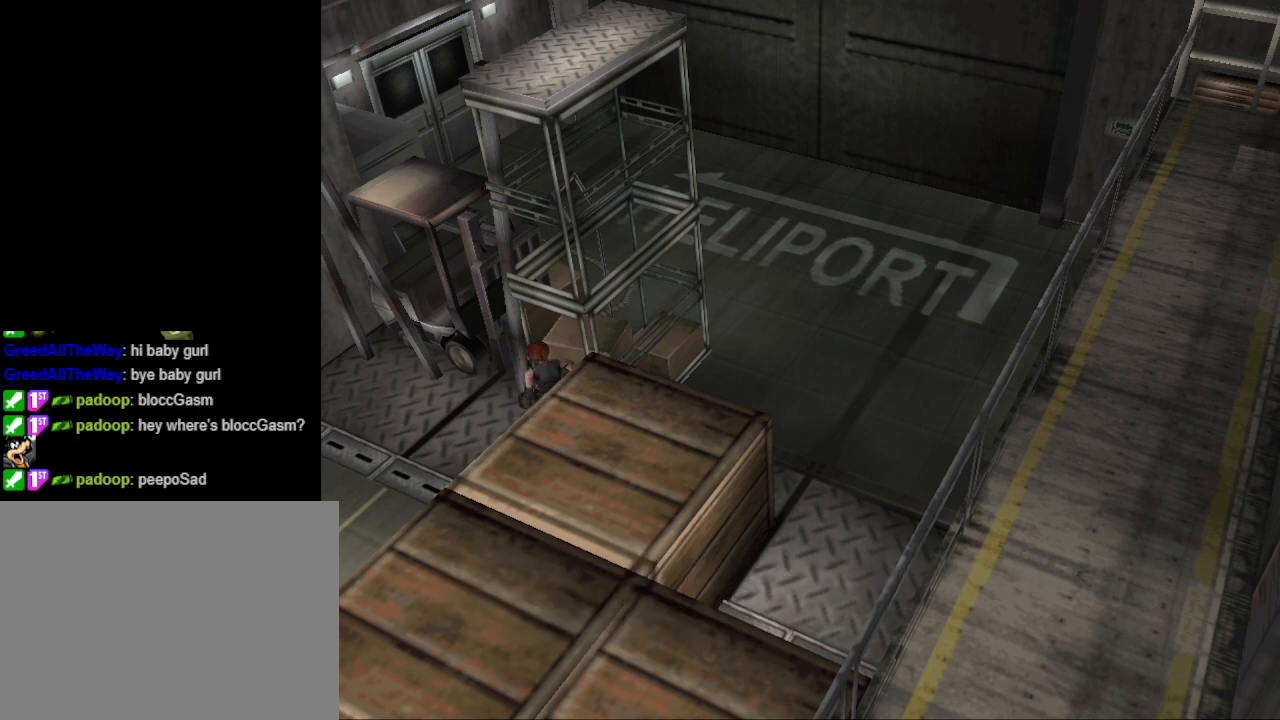
{"buttons": ["CIRCLE", "DPAD_UP"], "events": [[67, "CIRCLE", "down"], [67, "DPAD_LEFT", "up"], [67, "DPAD_UP", "down"]]}
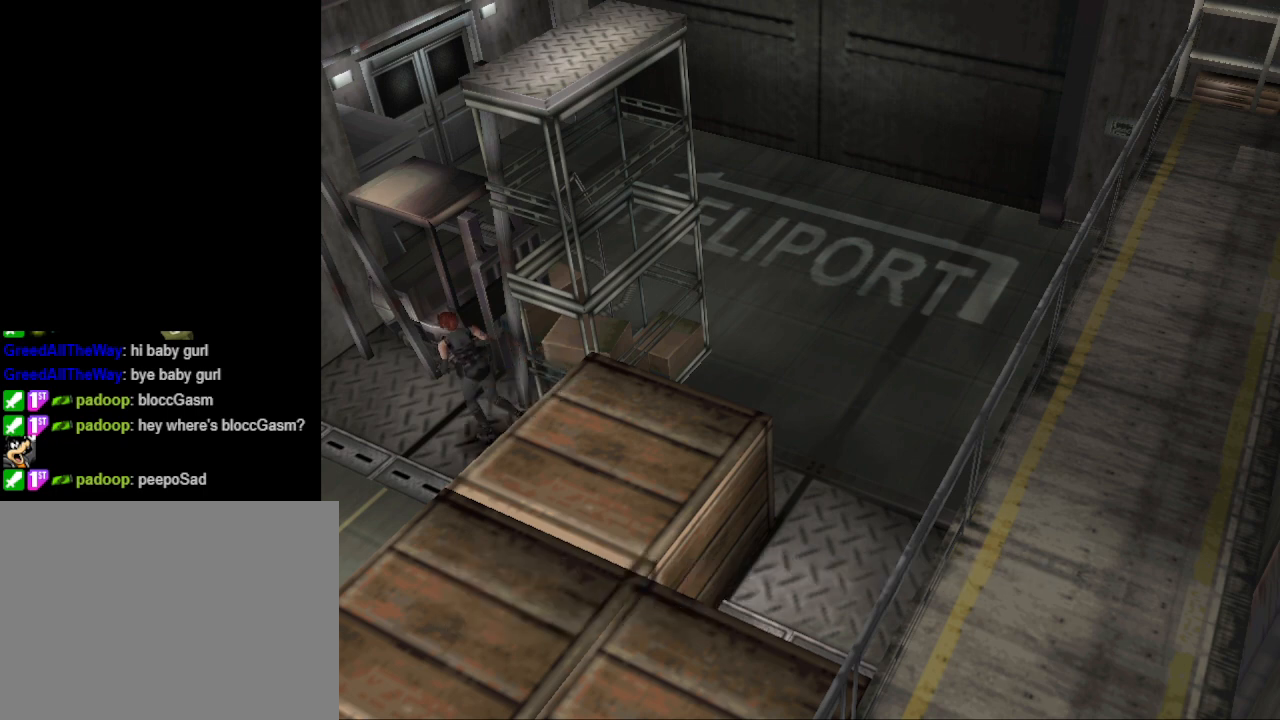
{"buttons": [], "events": [[100, "DPAD_RIGHT", "down"], [167, "CIRCLE", "up"], [333, "CROSS", "down"], [433, "DPAD_RIGHT", "up"], [467, "CROSS", "up"], [500, "DPAD_UP", "up"]]}
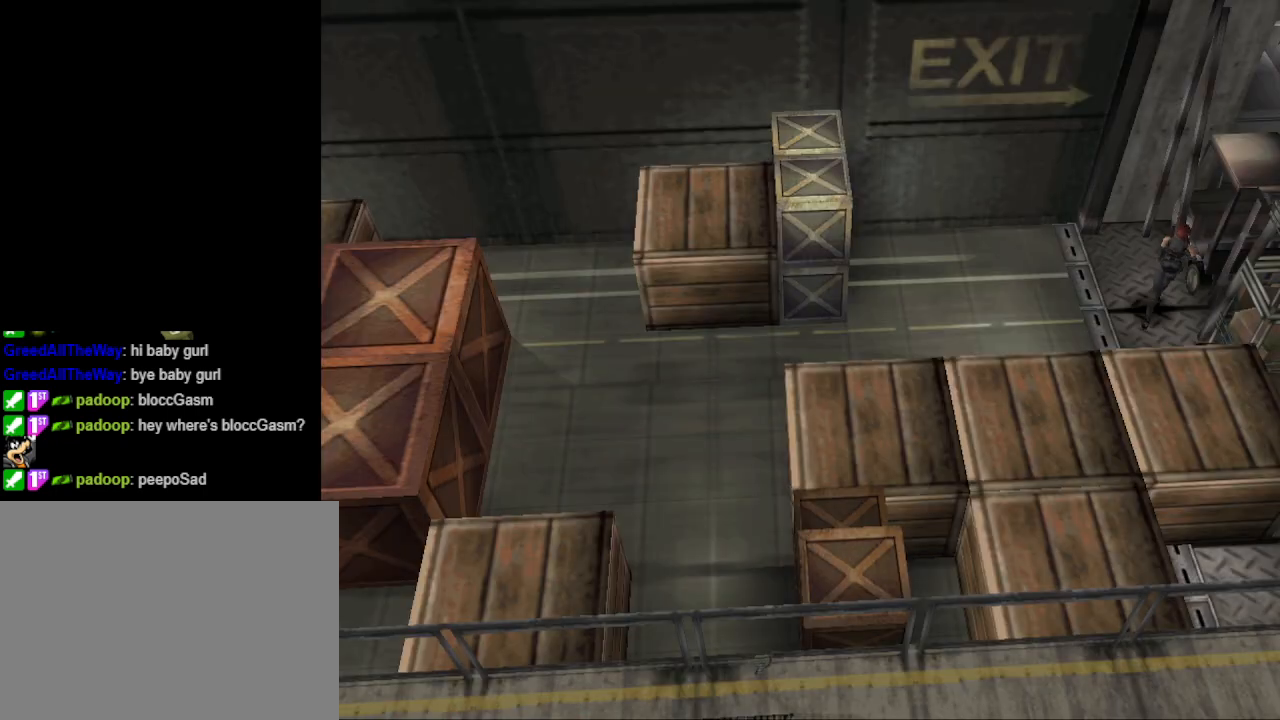
{"buttons": ["DPAD_UP", "DPAD_RIGHT"], "events": [[333, "CROSS", "down"], [367, "DPAD_RIGHT", "down"], [467, "CROSS", "up"], [467, "DPAD_UP", "down"]]}
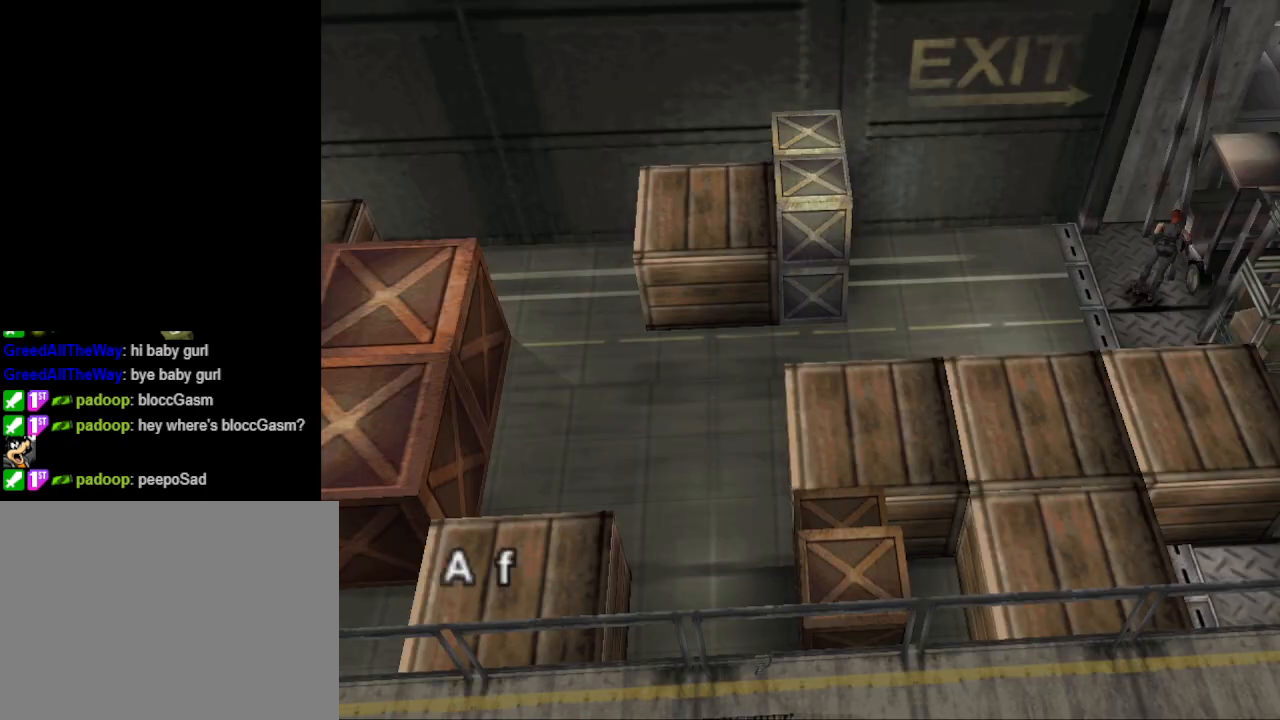
{"buttons": [], "events": [[167, "CROSS", "down"], [167, "DPAD_RIGHT", "up"], [267, "DPAD_UP", "up"], [300, "CROSS", "up"]]}
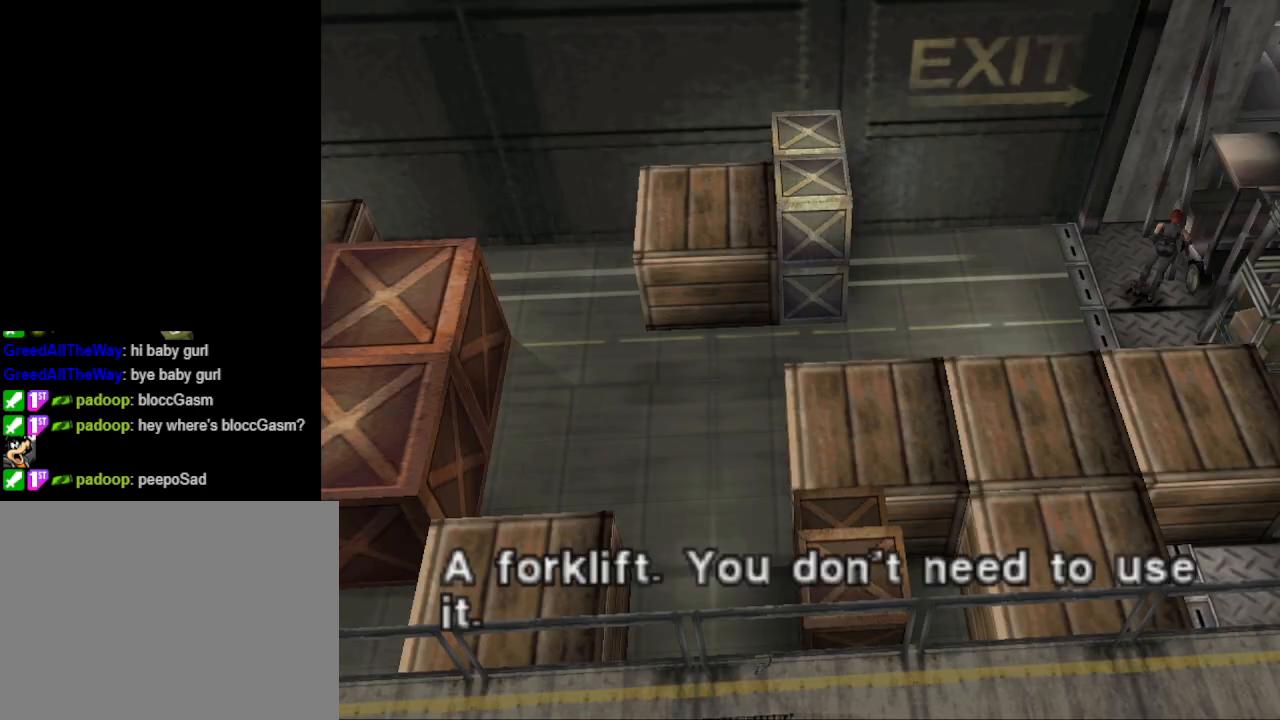
{"buttons": [], "events": []}
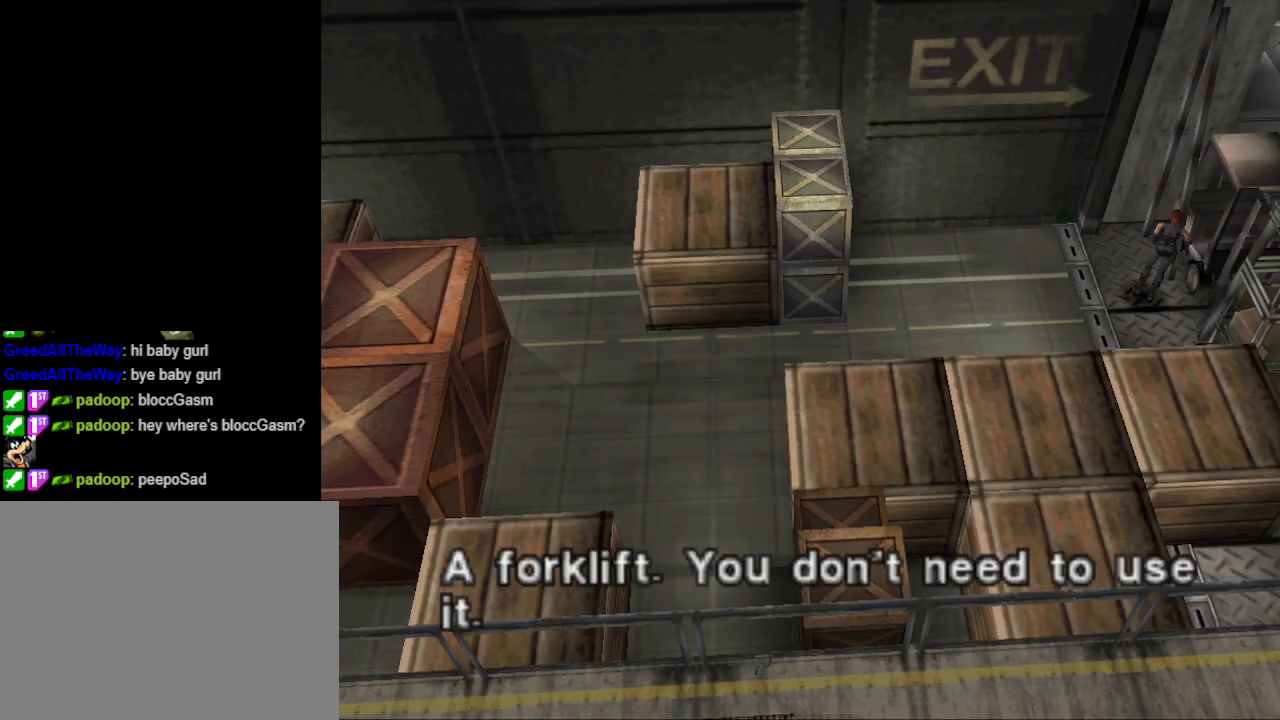
{"buttons": ["CIRCLE", "DPAD_UP", "DPAD_RIGHT"], "events": [[167, "CROSS", "down"], [267, "CROSS", "up"], [300, "DPAD_RIGHT", "down"], [433, "DPAD_UP", "down"], [500, "CIRCLE", "down"]]}
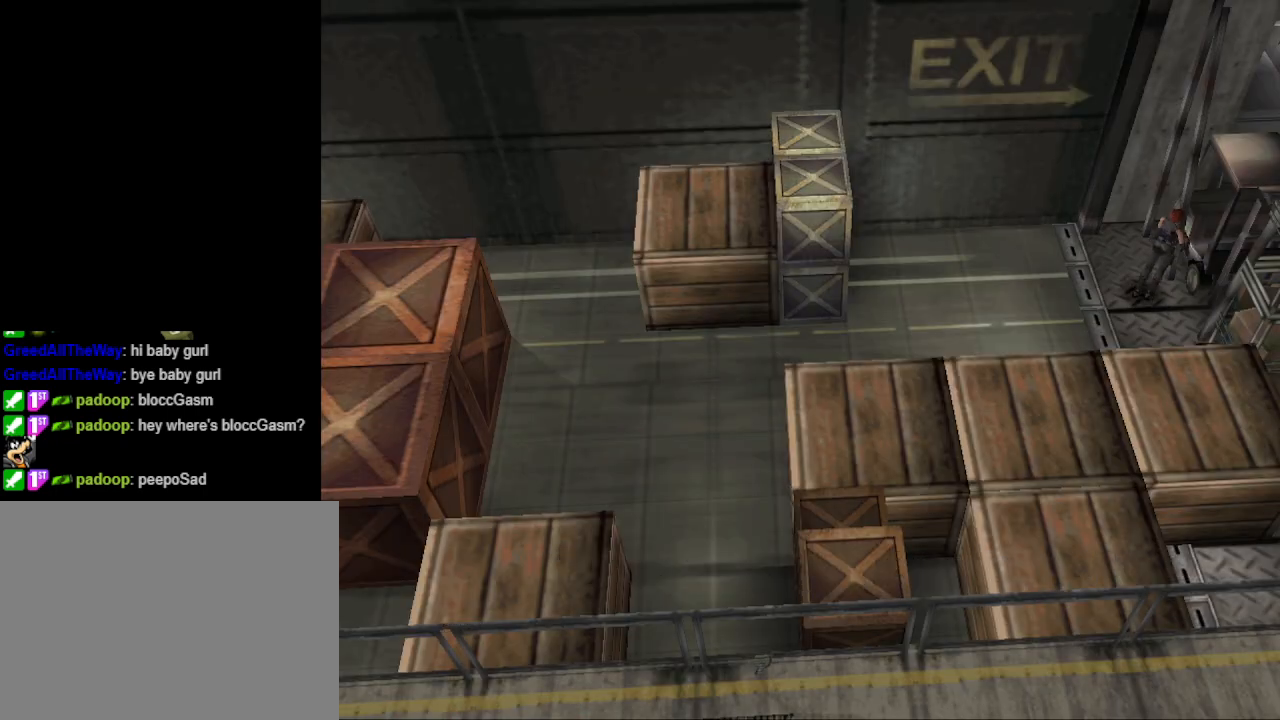
{"buttons": ["CIRCLE", "DPAD_UP", "DPAD_RIGHT"], "events": []}
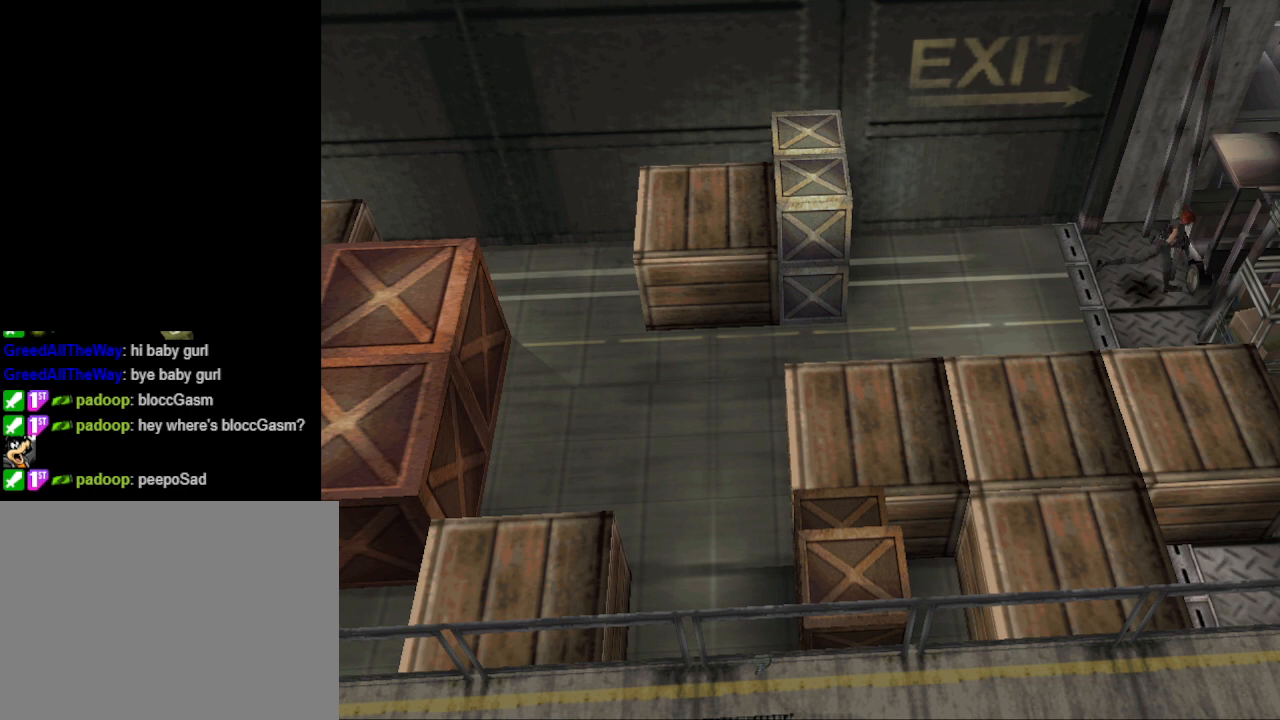
{"buttons": ["CIRCLE", "DPAD_UP"], "events": [[400, "DPAD_RIGHT", "up"]]}
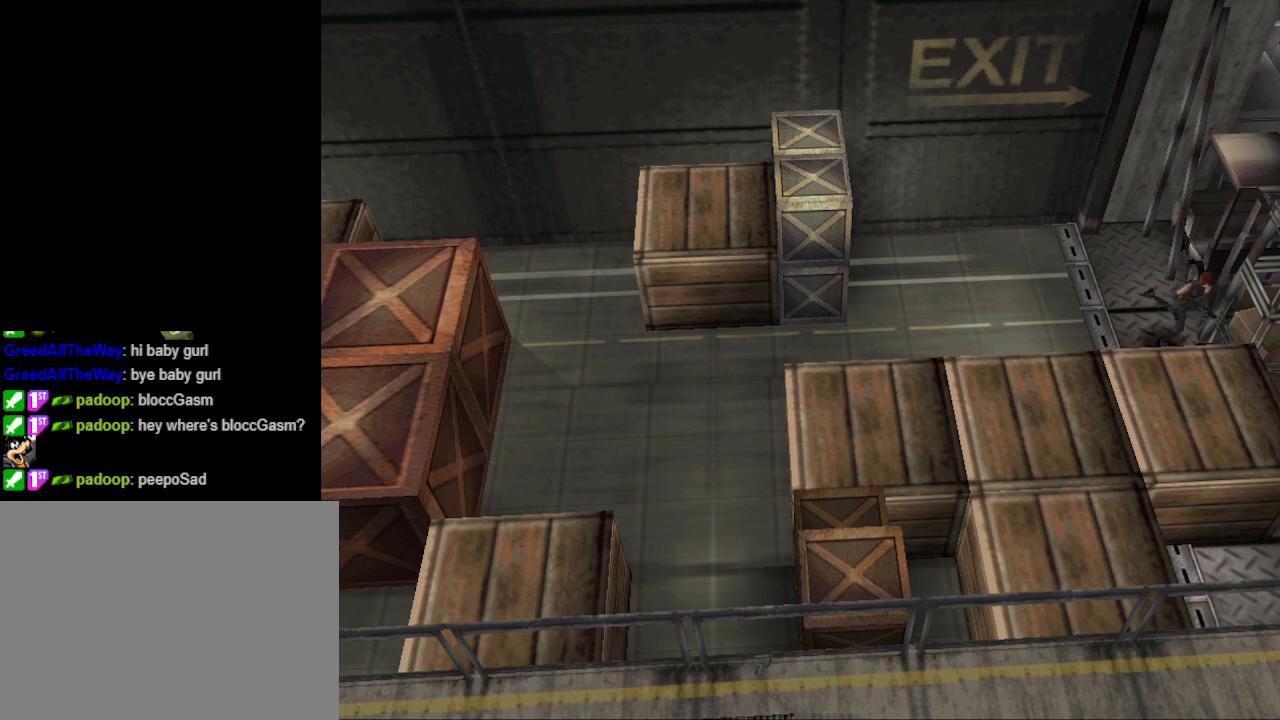
{"buttons": [], "events": [[33, "DPAD_LEFT", "down"], [100, "CIRCLE", "up"], [200, "CROSS", "down"], [367, "CROSS", "up"], [367, "DPAD_LEFT", "up"], [367, "DPAD_UP", "up"]]}
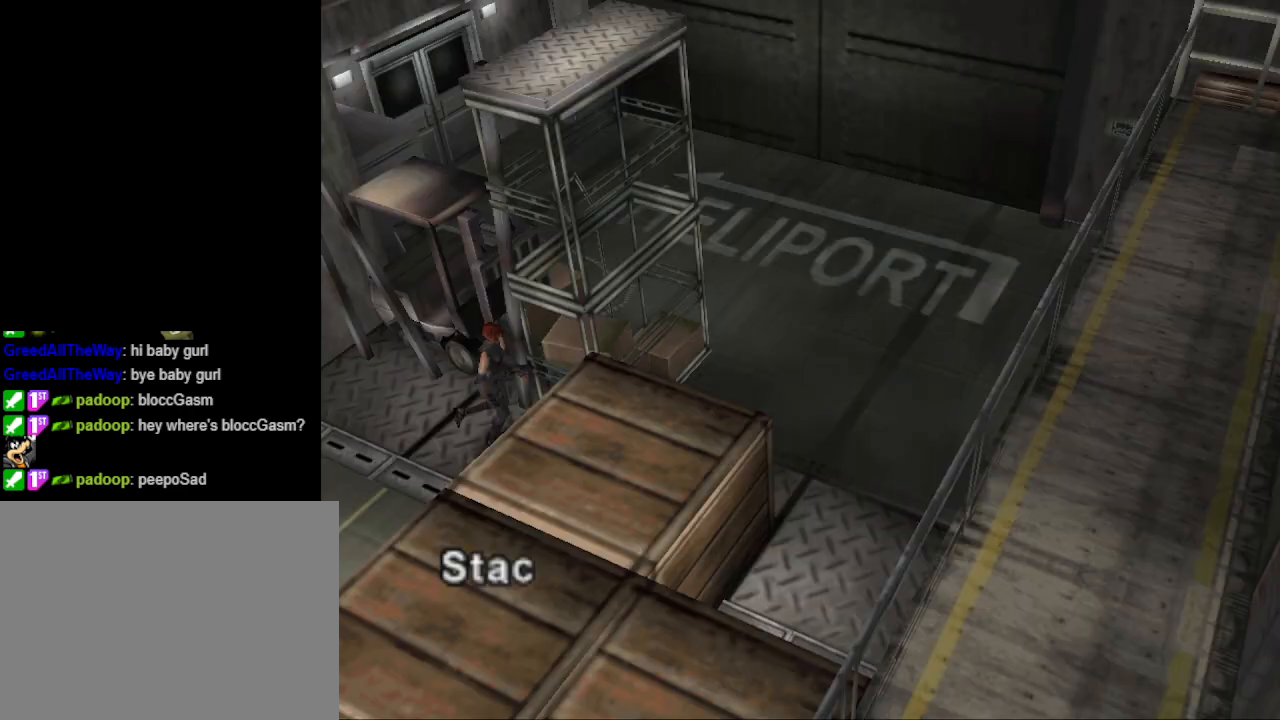
{"buttons": [], "events": [[400, "CROSS", "down"], [500, "CROSS", "up"]]}
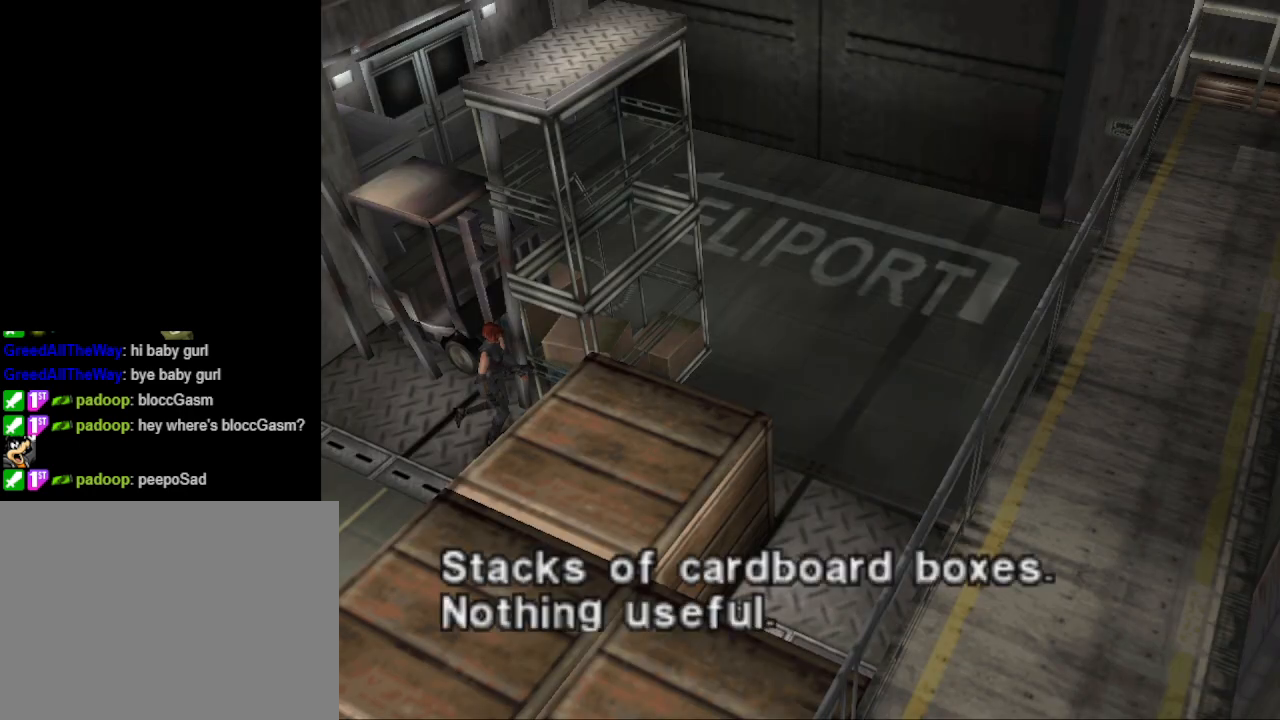
{"buttons": [], "events": []}
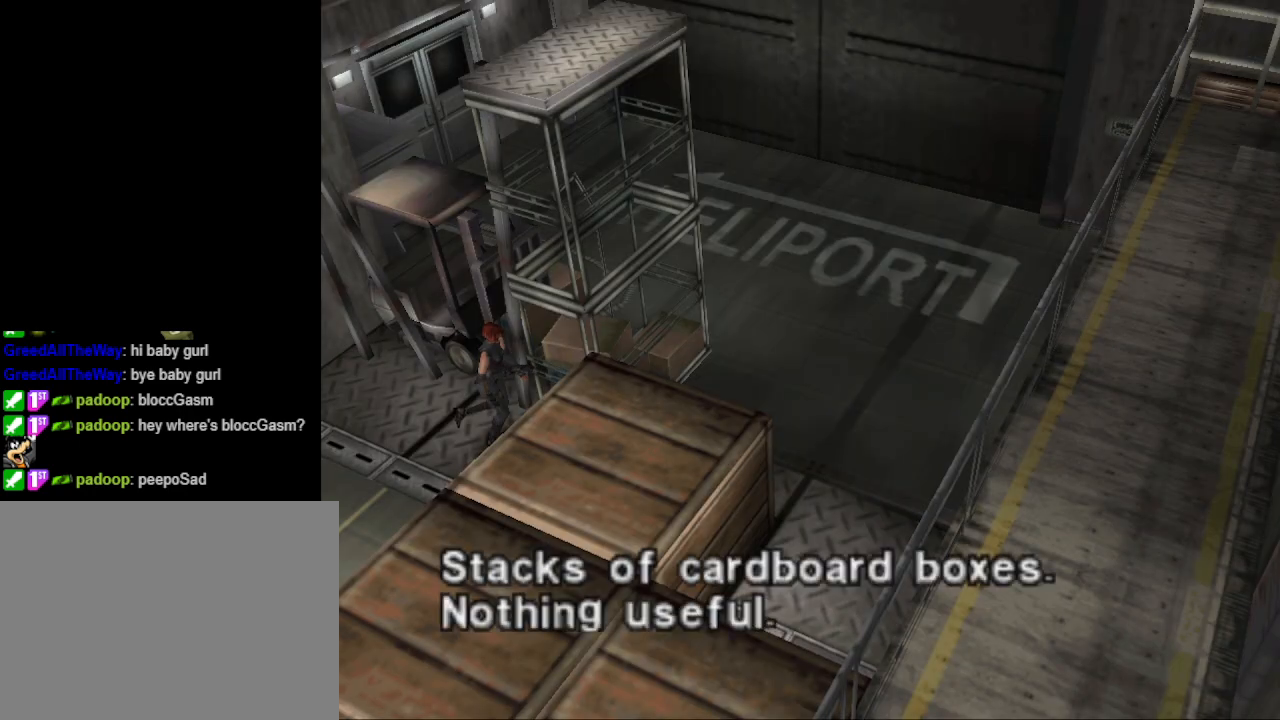
{"buttons": [], "events": [[333, "CROSS", "down"], [500, "CROSS", "up"]]}
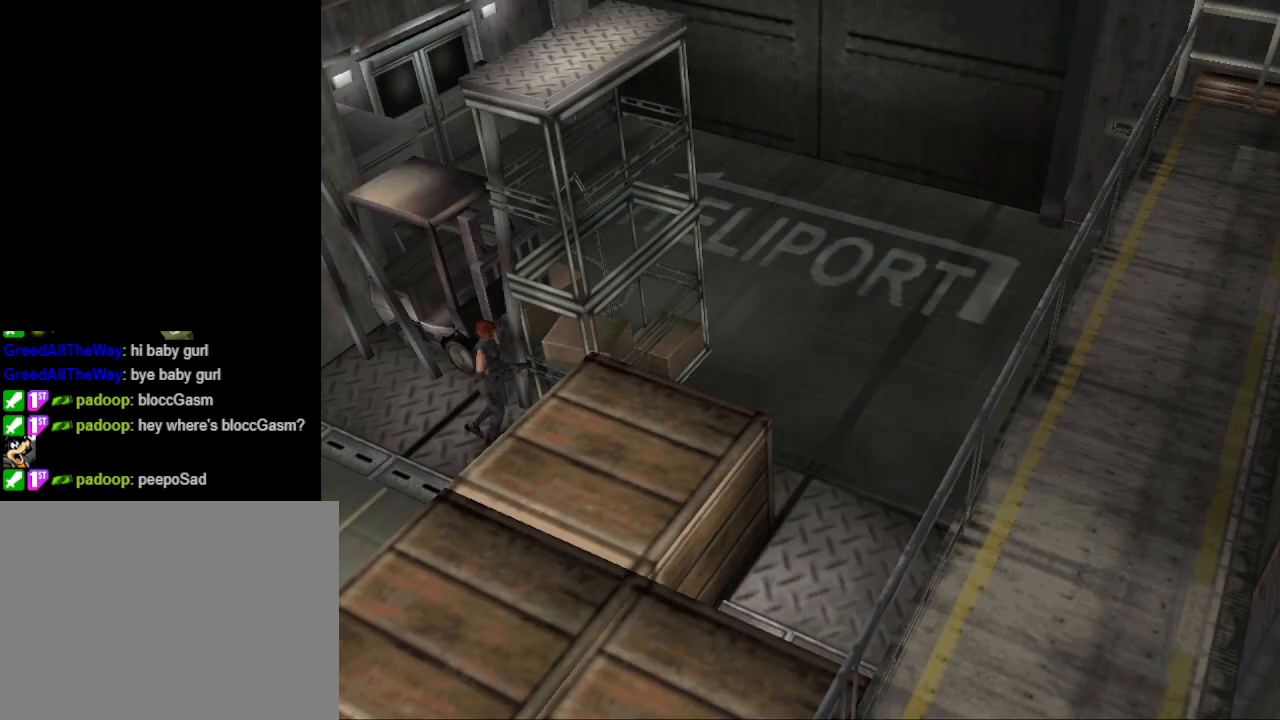
{"buttons": [], "events": [[200, "DPAD_LEFT", "down"], [500, "DPAD_LEFT", "up"]]}
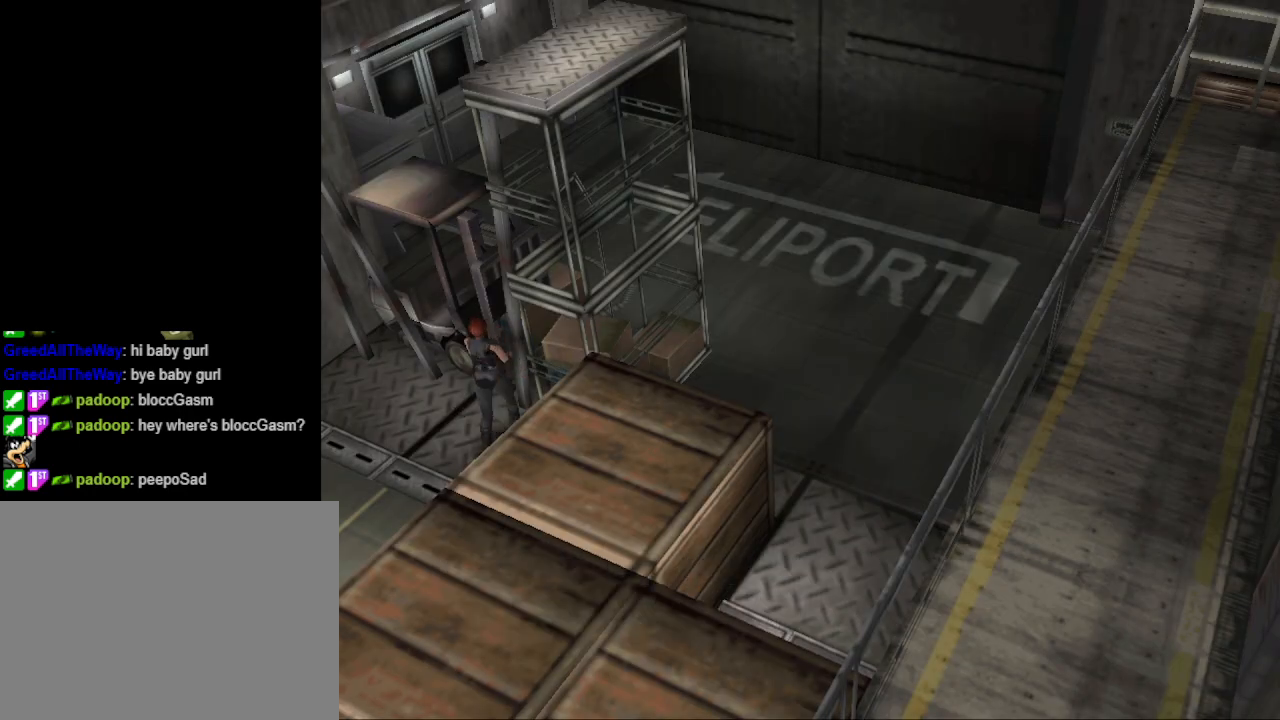
{"buttons": [], "events": [[33, "CROSS", "down"], [167, "CROSS", "up"]]}
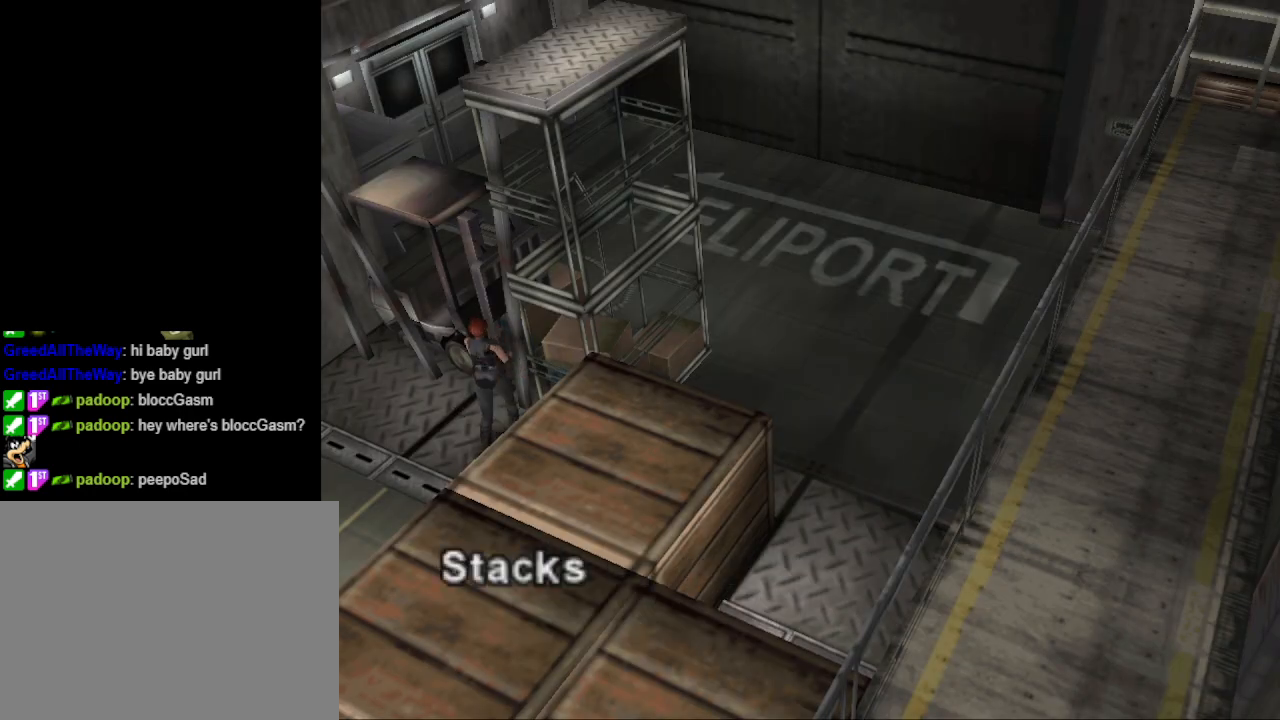
{"buttons": [], "events": [[33, "CROSS", "down"], [167, "CROSS", "up"], [300, "CROSS", "down"], [433, "CROSS", "up"]]}
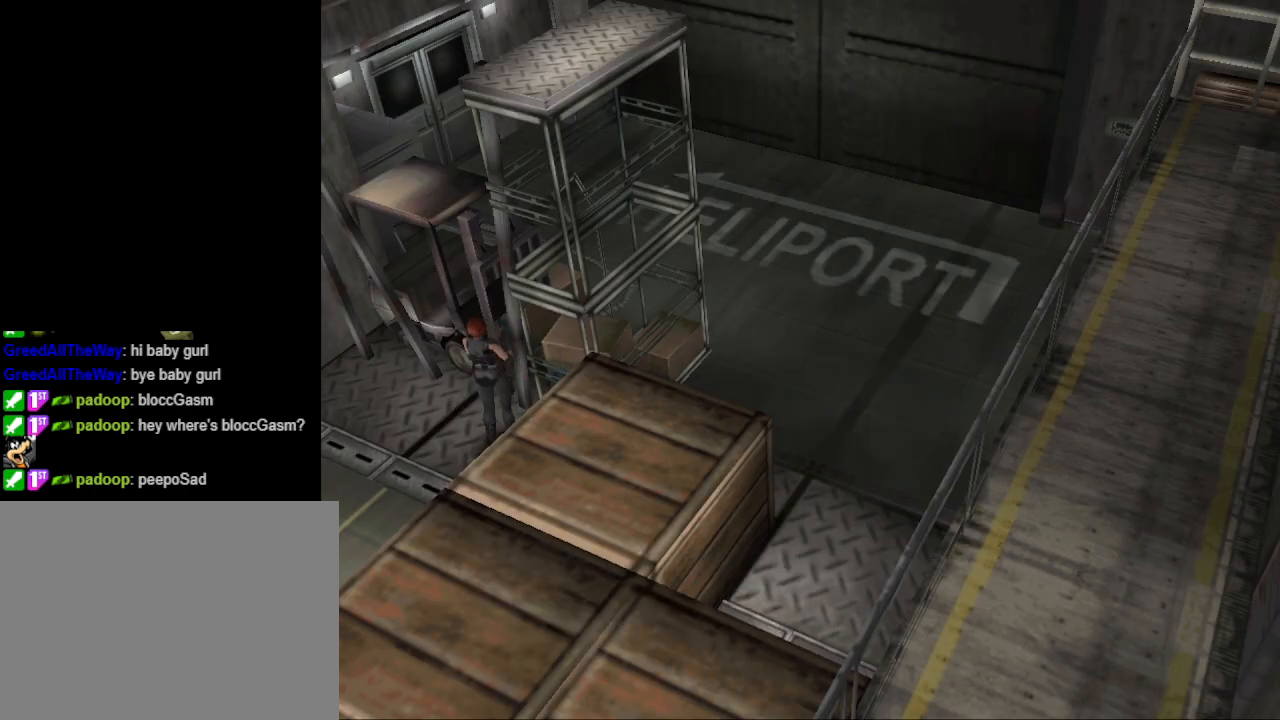
{"buttons": ["CIRCLE", "DPAD_UP", "DPAD_LEFT"], "events": [[33, "DPAD_LEFT", "down"], [233, "CIRCLE", "down"], [333, "DPAD_UP", "down"]]}
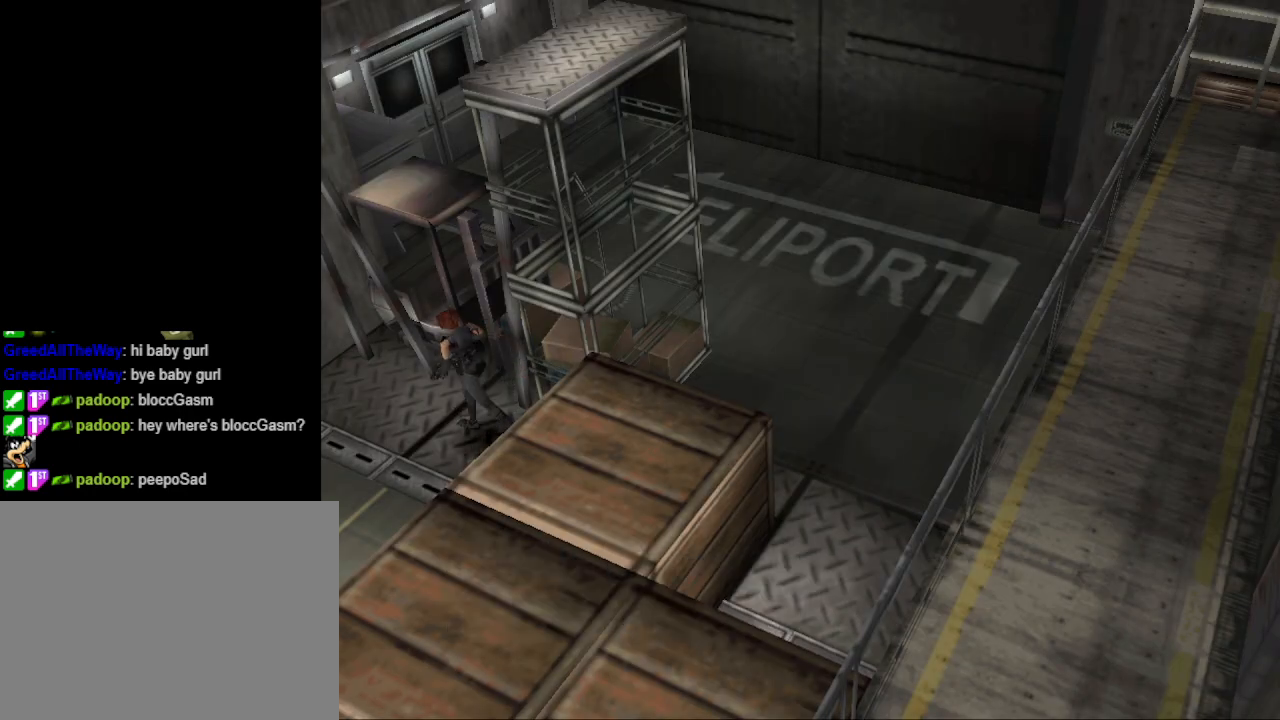
{"buttons": ["CIRCLE", "DPAD_UP"], "events": [[100, "DPAD_LEFT", "up"], [300, "DPAD_LEFT", "down"], [400, "DPAD_LEFT", "up"]]}
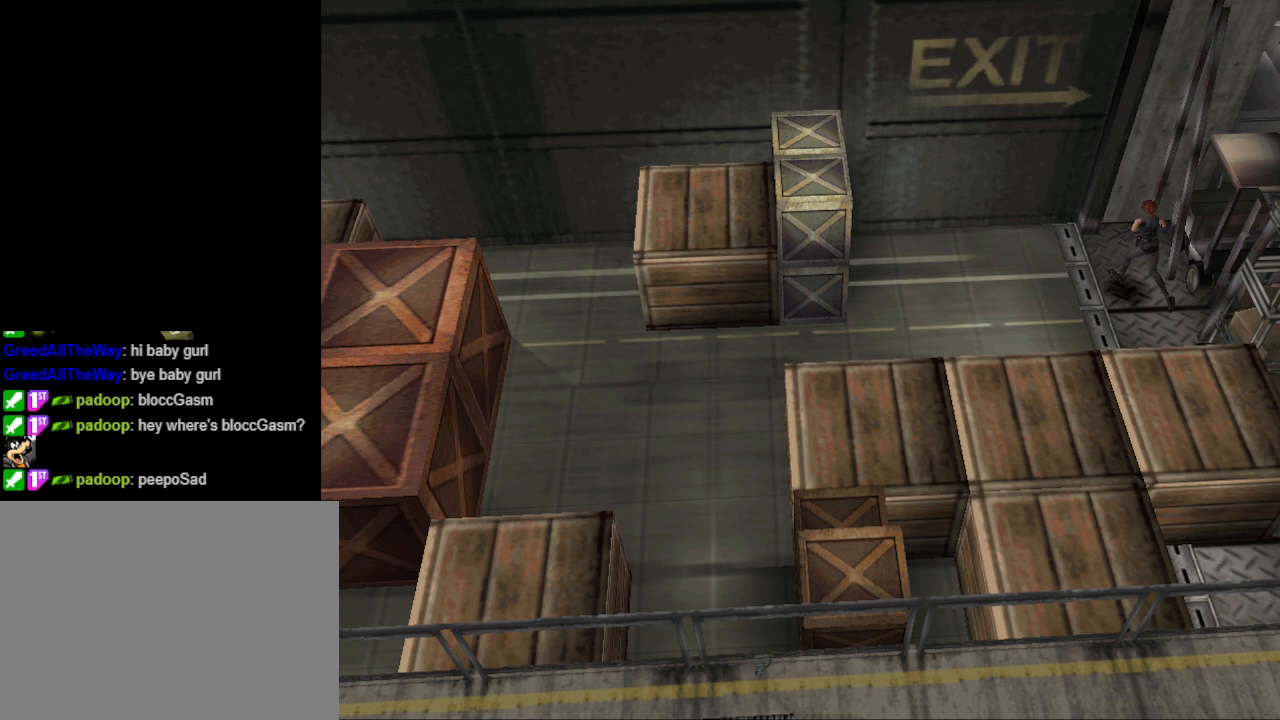
{"buttons": ["CROSS", "DPAD_UP", "DPAD_RIGHT"], "events": [[133, "DPAD_LEFT", "down"], [367, "DPAD_LEFT", "up"], [433, "CIRCLE", "up"], [467, "DPAD_RIGHT", "down"], [500, "CROSS", "down"]]}
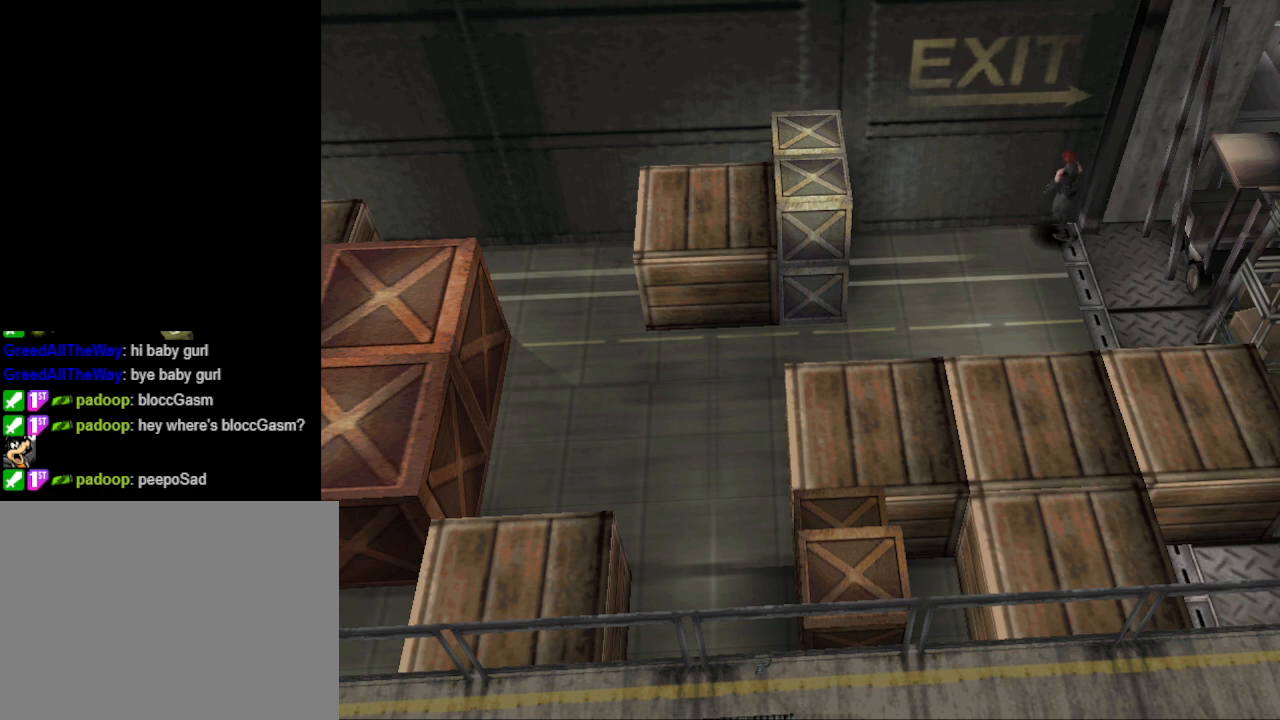
{"buttons": ["DPAD_LEFT"], "events": [[133, "DPAD_RIGHT", "up"], [167, "CROSS", "up"], [200, "CROSS", "down"], [200, "DPAD_LEFT", "down"], [233, "DPAD_UP", "up"], [367, "CROSS", "up"]]}
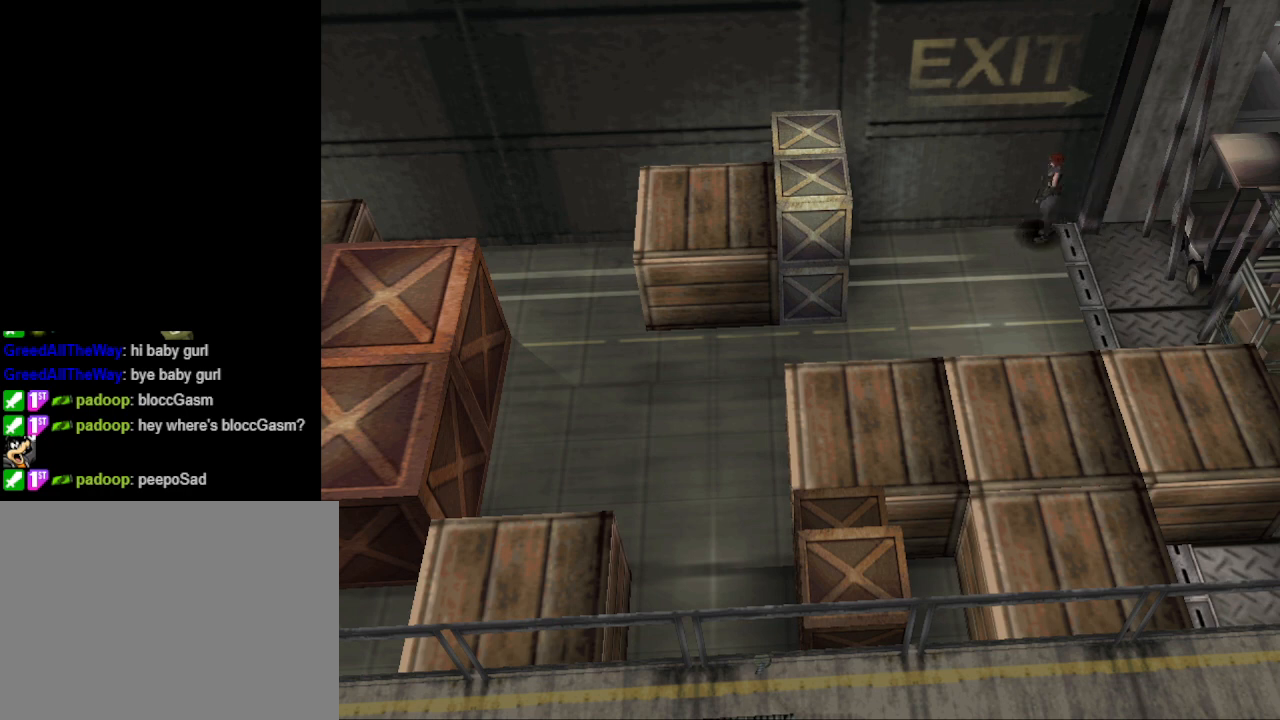
{"buttons": ["CIRCLE", "DPAD_UP"], "events": [[33, "CIRCLE", "down"], [133, "DPAD_UP", "down"], [500, "DPAD_LEFT", "up"]]}
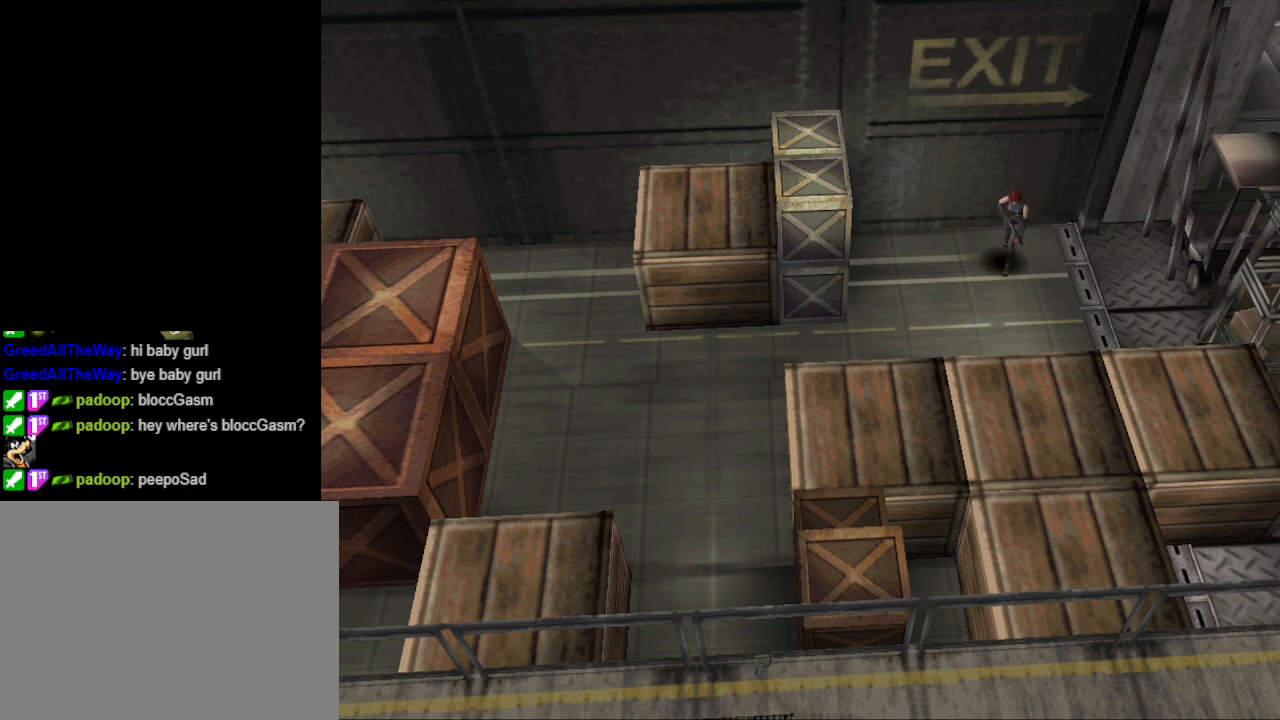
{"buttons": ["CIRCLE", "DPAD_UP"], "events": [[133, "DPAD_RIGHT", "down"], [233, "DPAD_RIGHT", "up"]]}
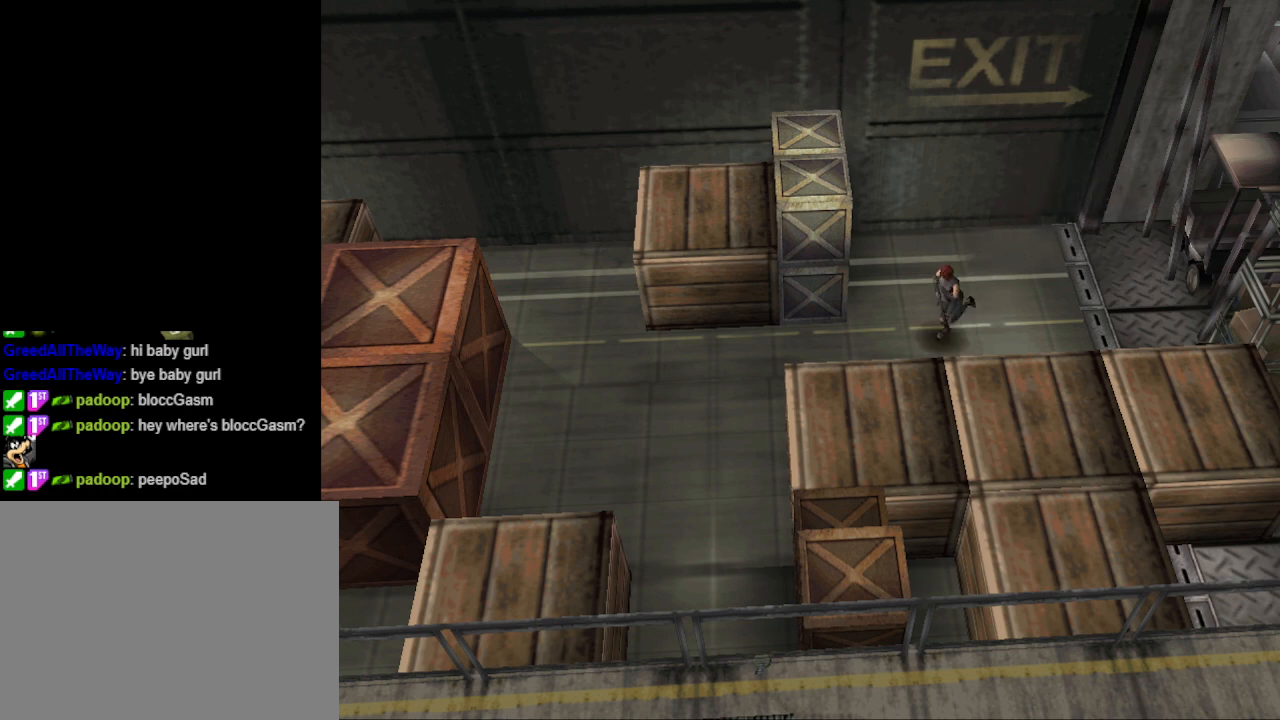
{"buttons": ["CIRCLE", "DPAD_UP"], "events": [[67, "DPAD_RIGHT", "down"], [233, "DPAD_RIGHT", "up"]]}
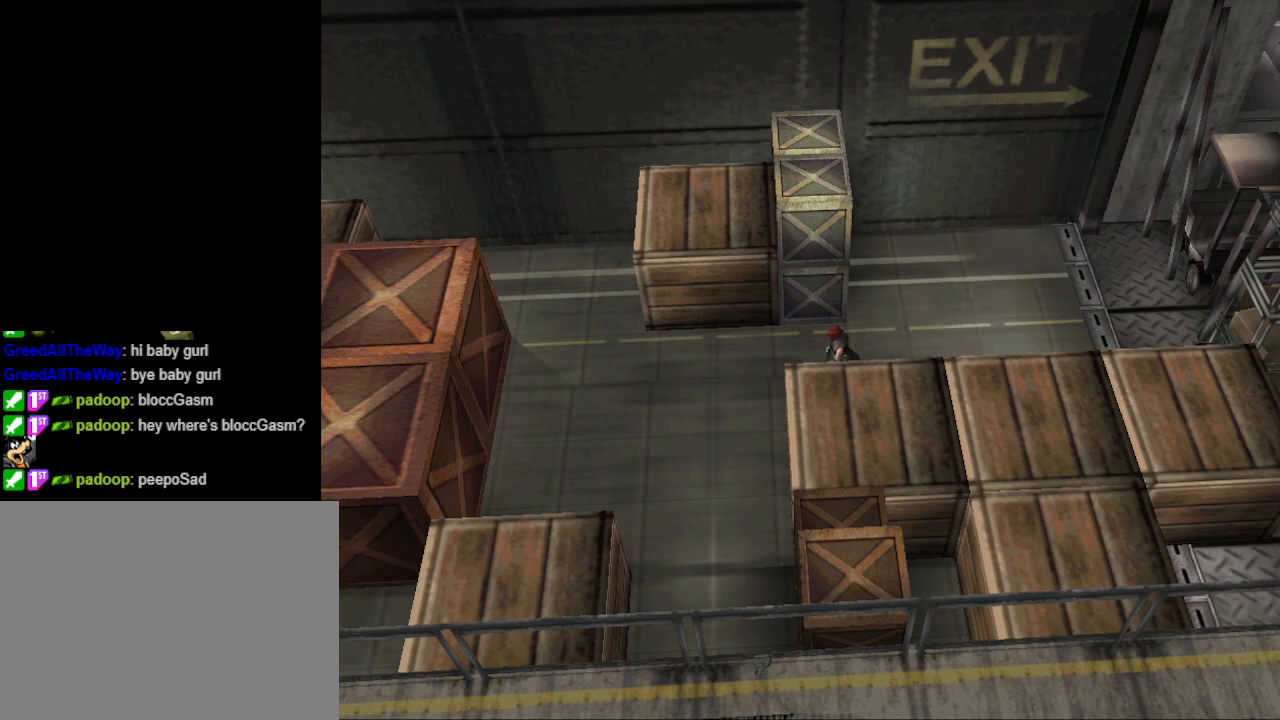
{"buttons": ["CIRCLE", "DPAD_UP", "DPAD_LEFT"], "events": [[500, "DPAD_LEFT", "down"]]}
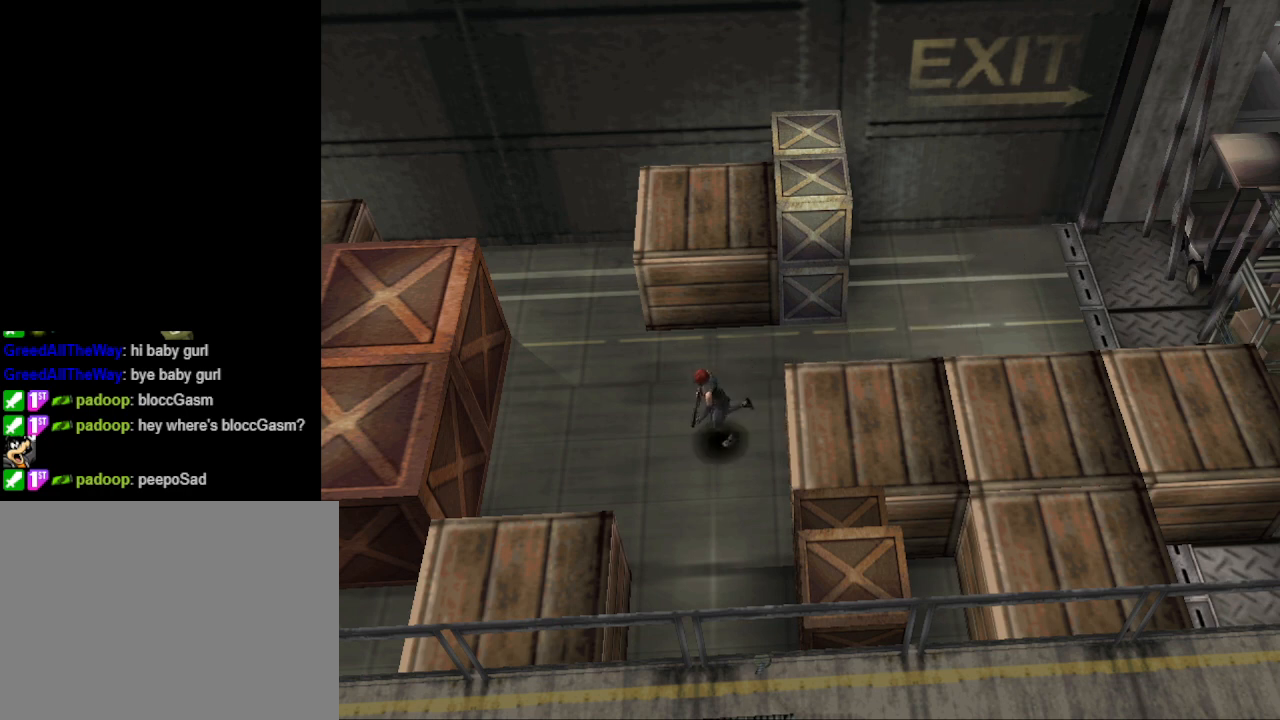
{"buttons": ["CIRCLE", "DPAD_UP", "DPAD_LEFT"], "events": []}
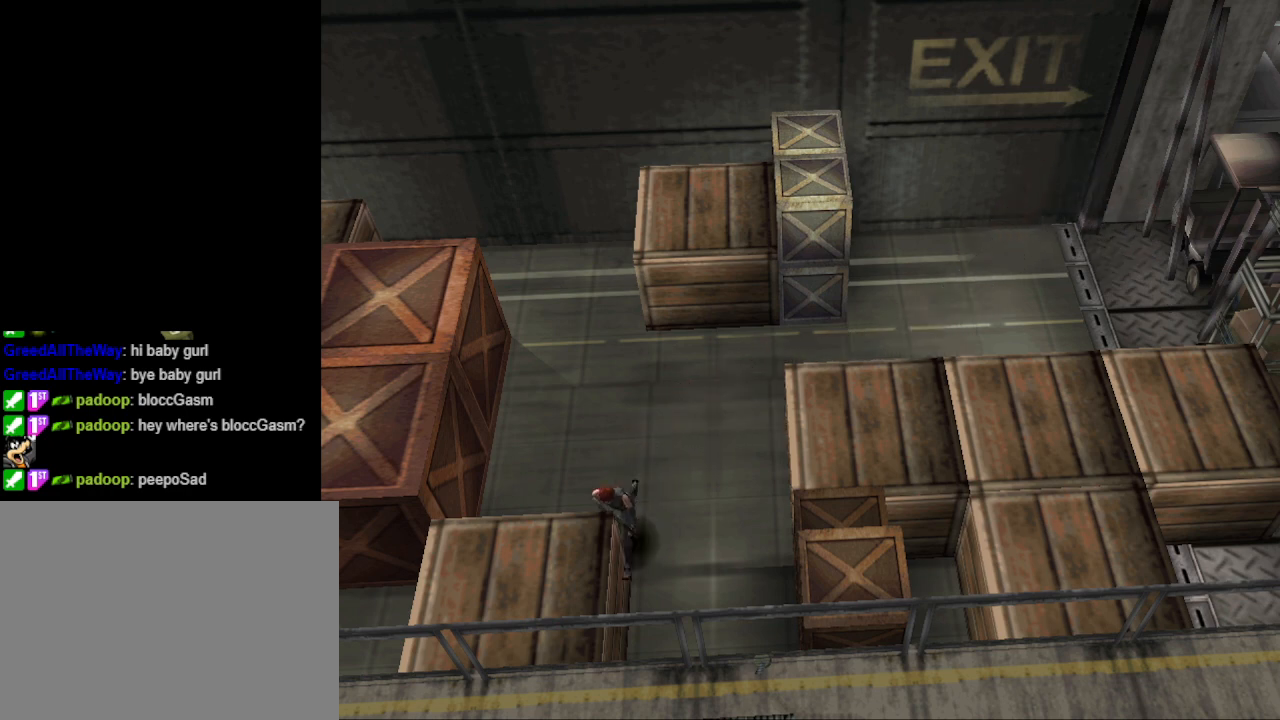
{"buttons": ["CIRCLE", "DPAD_UP"], "events": [[267, "DPAD_LEFT", "up"], [400, "DPAD_LEFT", "down"], [467, "DPAD_LEFT", "up"]]}
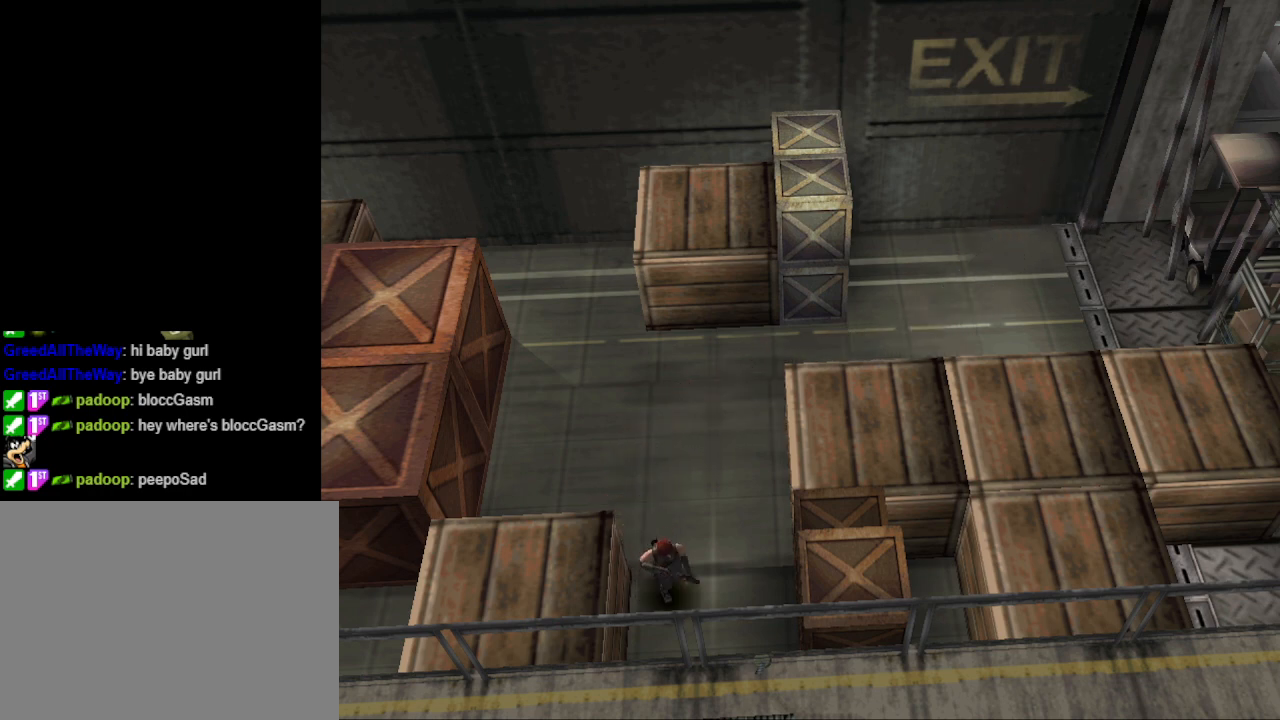
{"buttons": ["CROSS", "DPAD_UP", "DPAD_LEFT"], "events": [[100, "DPAD_RIGHT", "down"], [333, "DPAD_RIGHT", "up"], [367, "CIRCLE", "up"], [467, "CROSS", "down"], [500, "DPAD_LEFT", "down"]]}
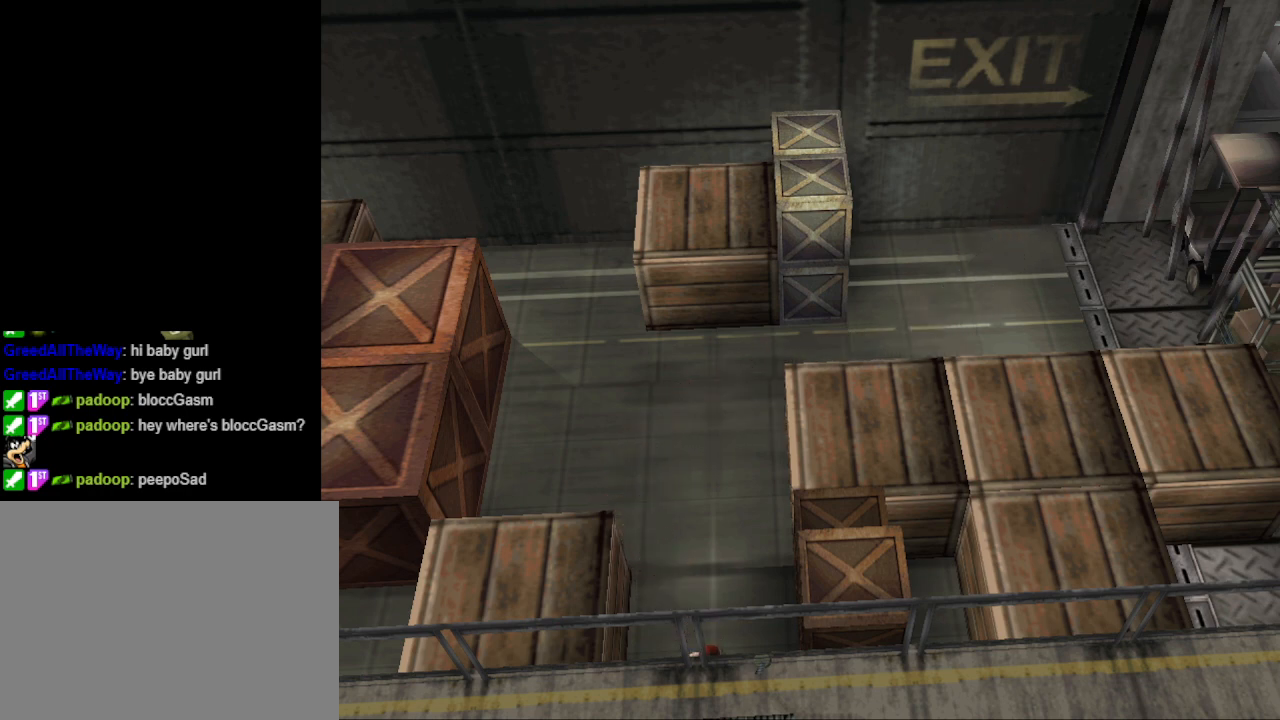
{"buttons": ["DPAD_LEFT"], "events": [[67, "DPAD_UP", "up"], [133, "CROSS", "up"]]}